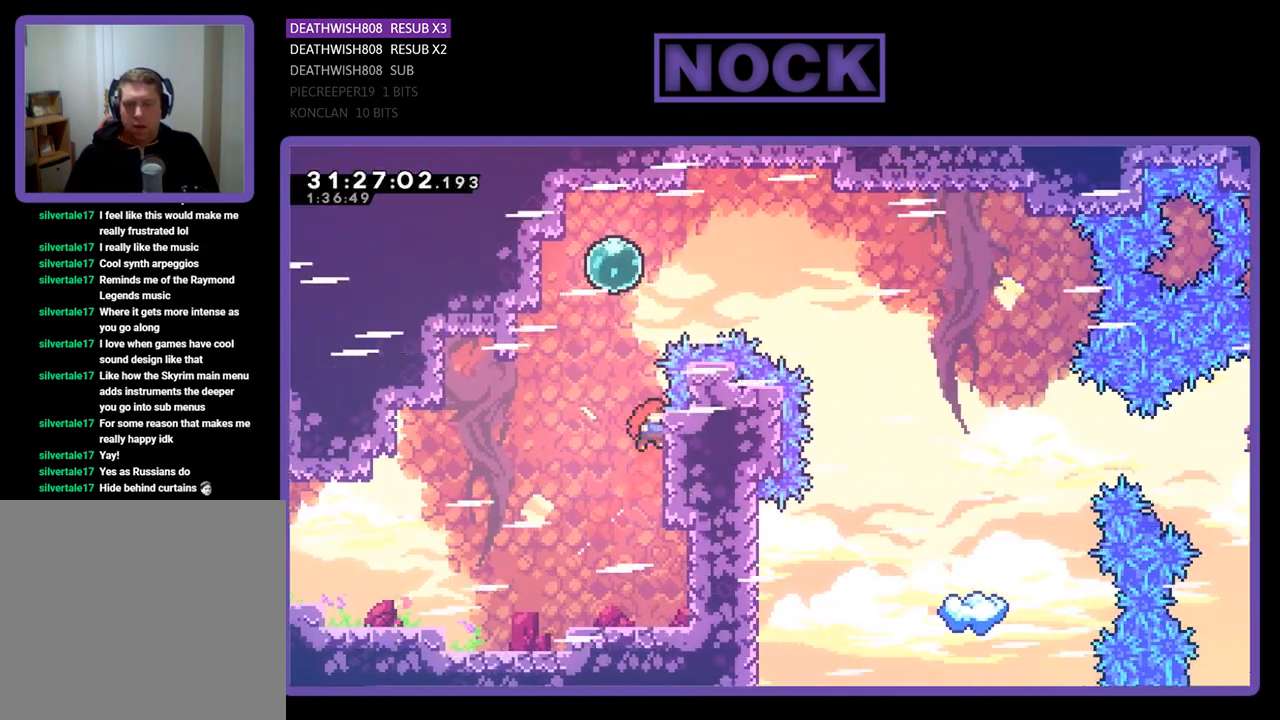
Gameplay with a controller (PlayStation layout); each line is a JSON object with the inputs held at the frame after it. "events" lists button and stick changes between this image and that frame as [ms after this image, input, new state], when the widget could be followed in between. Not read: right_stick.
{"buttons": ["CIRCLE", "R2", "DPAD_UP", "DPAD_RIGHT"], "left_stick": "center", "events": [[200, "CROSS", "down"], [200, "DPAD_RIGHT", "up"], [433, "CROSS", "up"], [433, "DPAD_RIGHT", "down"], [500, "CIRCLE", "down"]]}
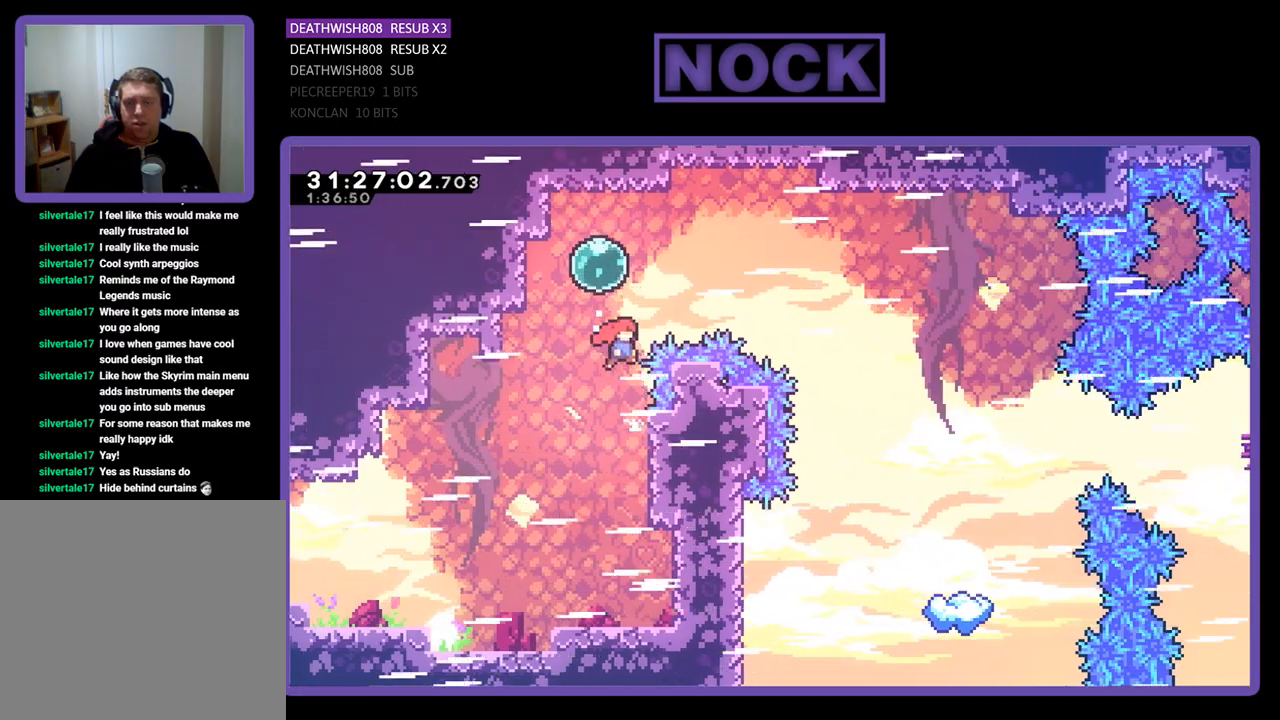
{"buttons": ["R2", "DPAD_UP", "DPAD_LEFT"], "left_stick": "center", "events": [[133, "DPAD_RIGHT", "up"], [300, "CIRCLE", "up"], [500, "DPAD_LEFT", "down"]]}
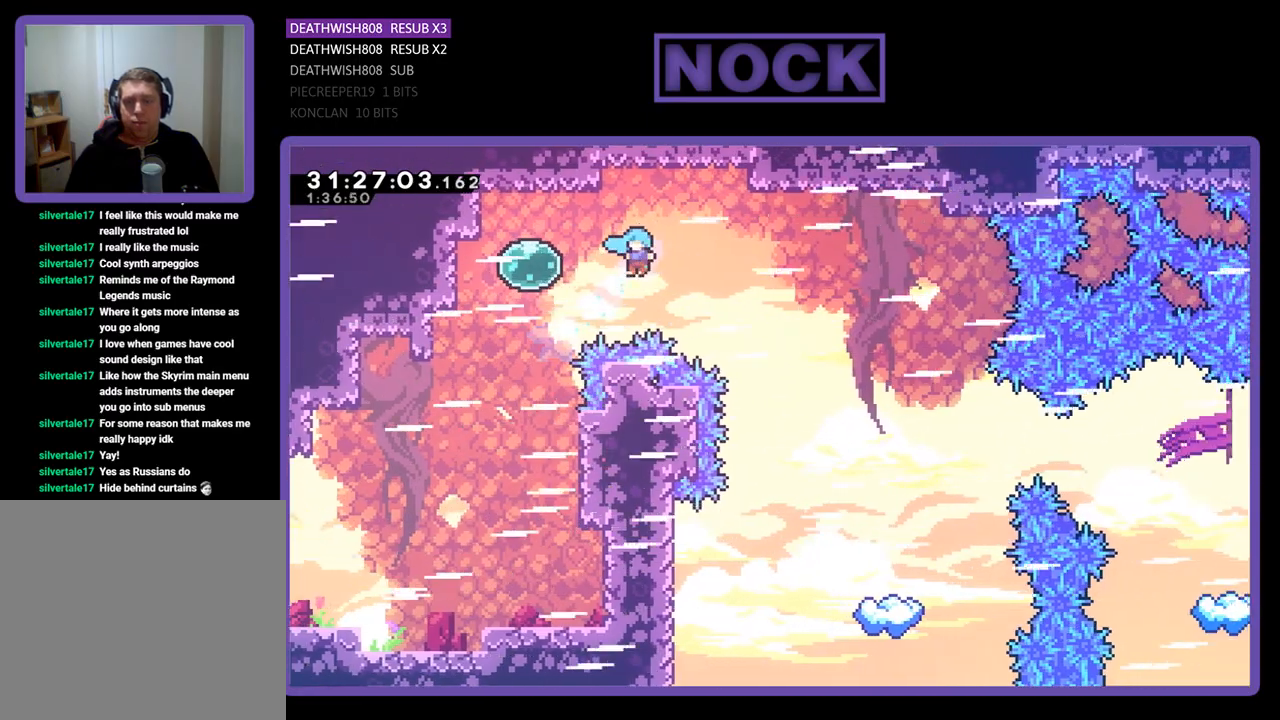
{"buttons": ["CROSS", "CIRCLE", "R2", "DPAD_UP"], "left_stick": "center", "events": [[67, "CIRCLE", "down"], [233, "CROSS", "down"], [433, "DPAD_LEFT", "up"]]}
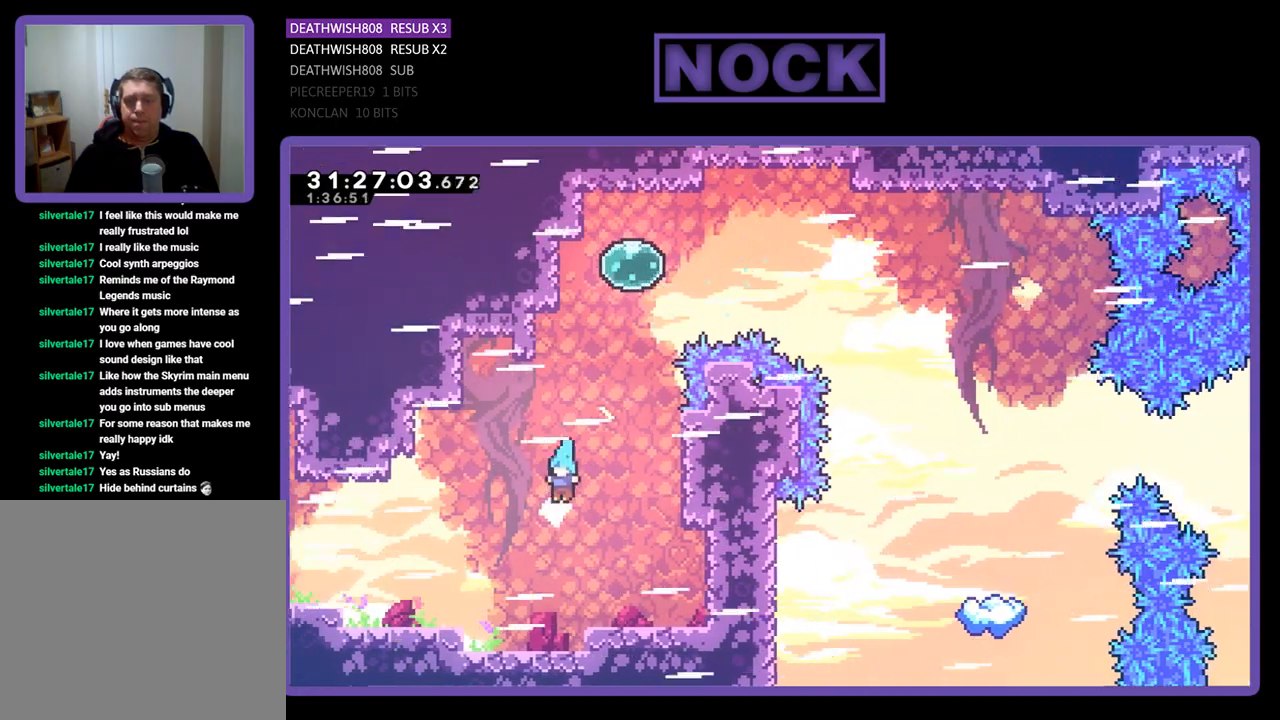
{"buttons": ["R2", "DPAD_RIGHT"], "left_stick": "center", "events": [[67, "CROSS", "up"], [67, "DPAD_RIGHT", "down"], [100, "R2", "up"], [167, "CIRCLE", "up"], [200, "R2", "down"], [233, "DPAD_UP", "up"]]}
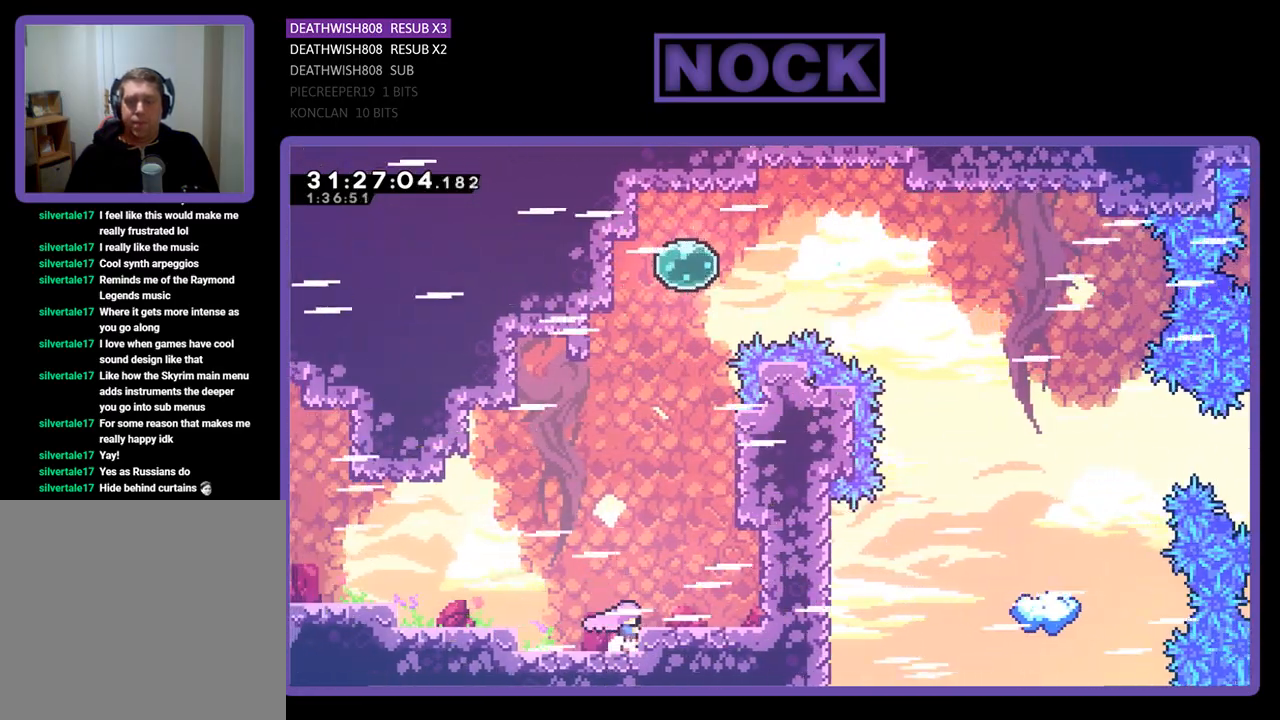
{"buttons": ["R2"], "left_stick": "center", "events": [[133, "CROSS", "down"], [300, "CROSS", "up"], [333, "DPAD_RIGHT", "up"]]}
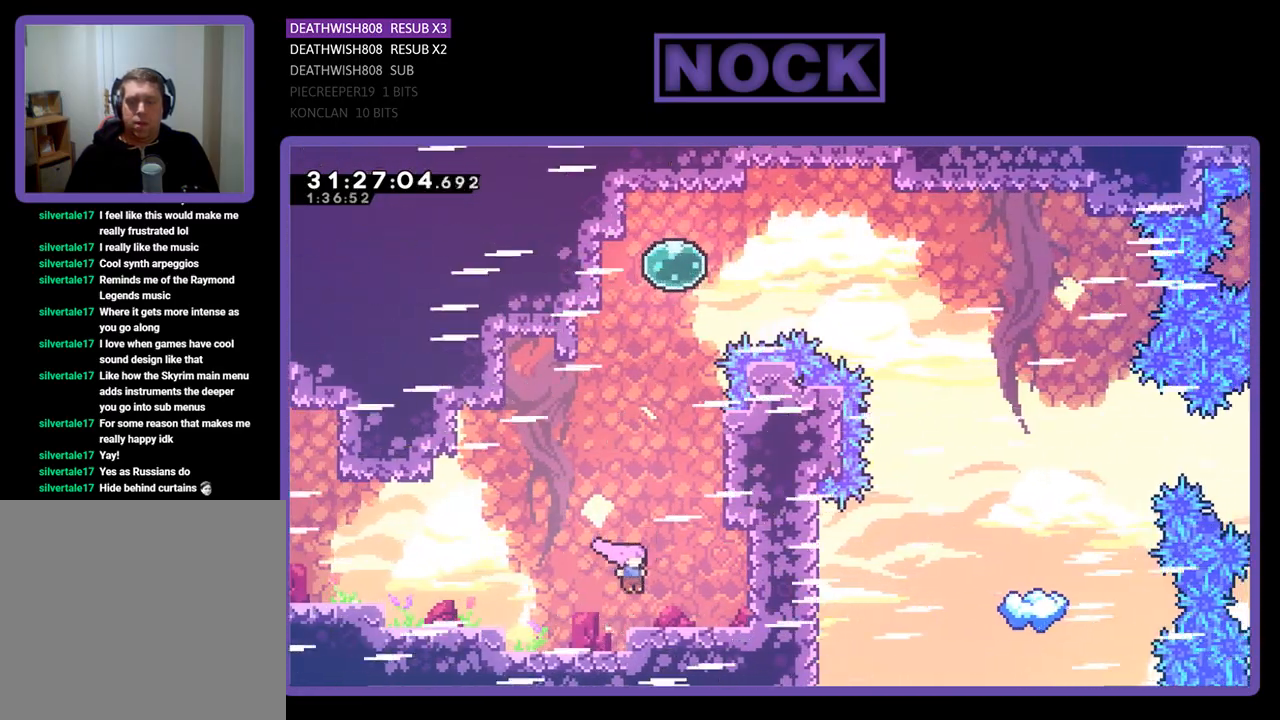
{"buttons": ["CIRCLE", "R2", "DPAD_UP", "DPAD_RIGHT"], "left_stick": "center", "events": [[33, "DPAD_RIGHT", "down"], [133, "CROSS", "down"], [267, "DPAD_UP", "down"], [300, "CROSS", "up"], [367, "CIRCLE", "down"]]}
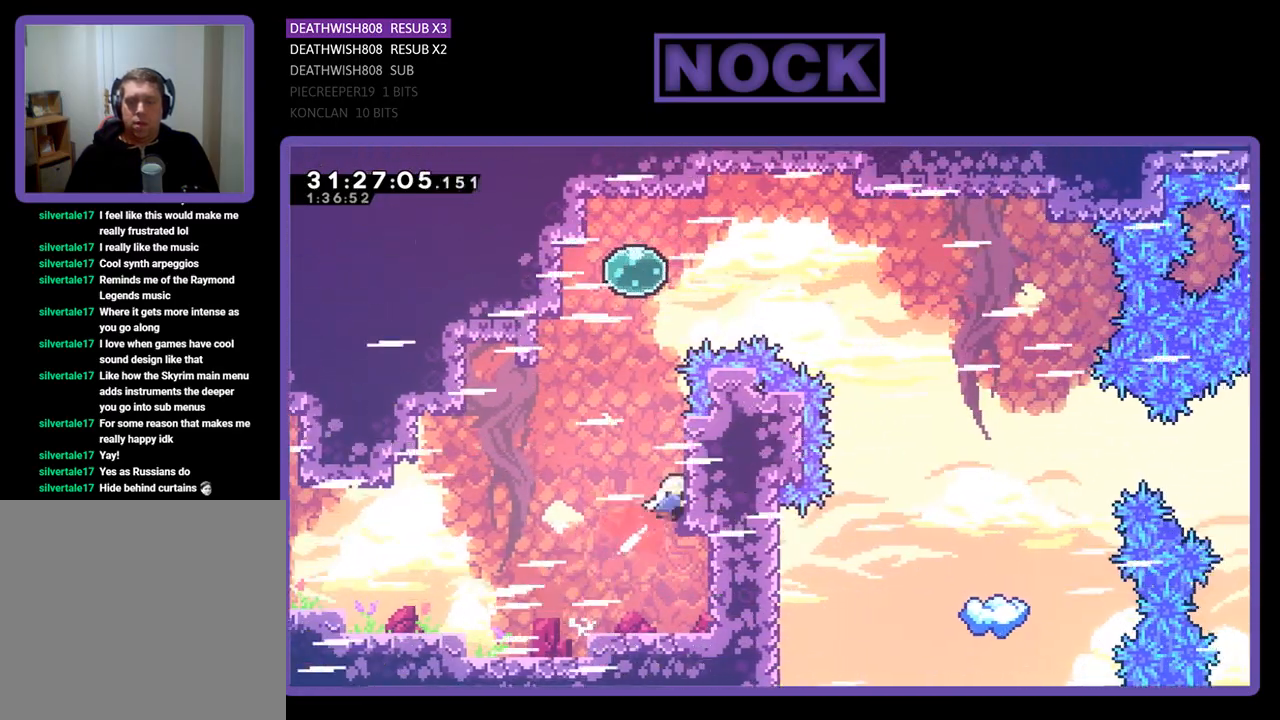
{"buttons": ["CROSS", "R2", "DPAD_UP"], "left_stick": "center", "events": [[133, "CIRCLE", "up"], [400, "CROSS", "down"], [400, "DPAD_RIGHT", "up"]]}
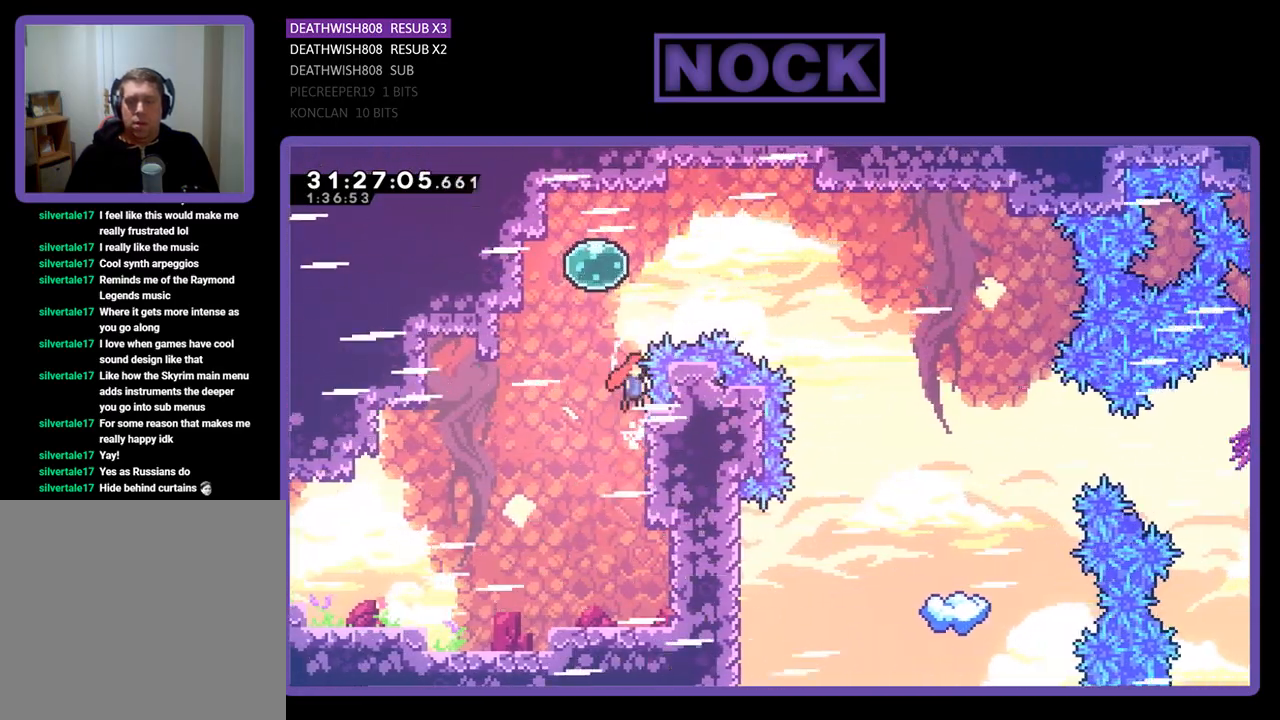
{"buttons": ["CIRCLE", "R2", "DPAD_UP", "DPAD_LEFT"], "left_stick": "center", "events": [[133, "CROSS", "up"], [167, "DPAD_RIGHT", "down"], [200, "CIRCLE", "down"], [267, "DPAD_RIGHT", "up"], [467, "DPAD_LEFT", "down"]]}
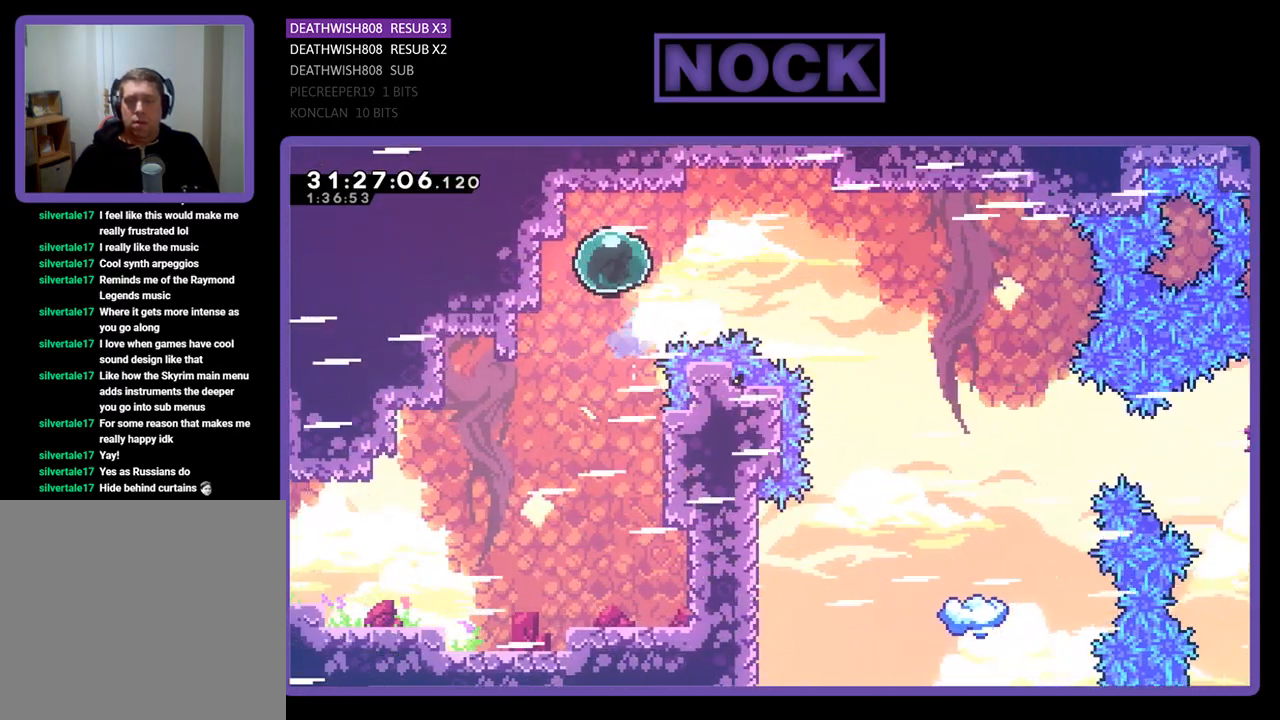
{"buttons": ["R2", "DPAD_RIGHT"], "left_stick": "center", "events": [[67, "CIRCLE", "up"], [100, "DPAD_LEFT", "up"], [133, "DPAD_RIGHT", "down"], [167, "DPAD_UP", "up"]]}
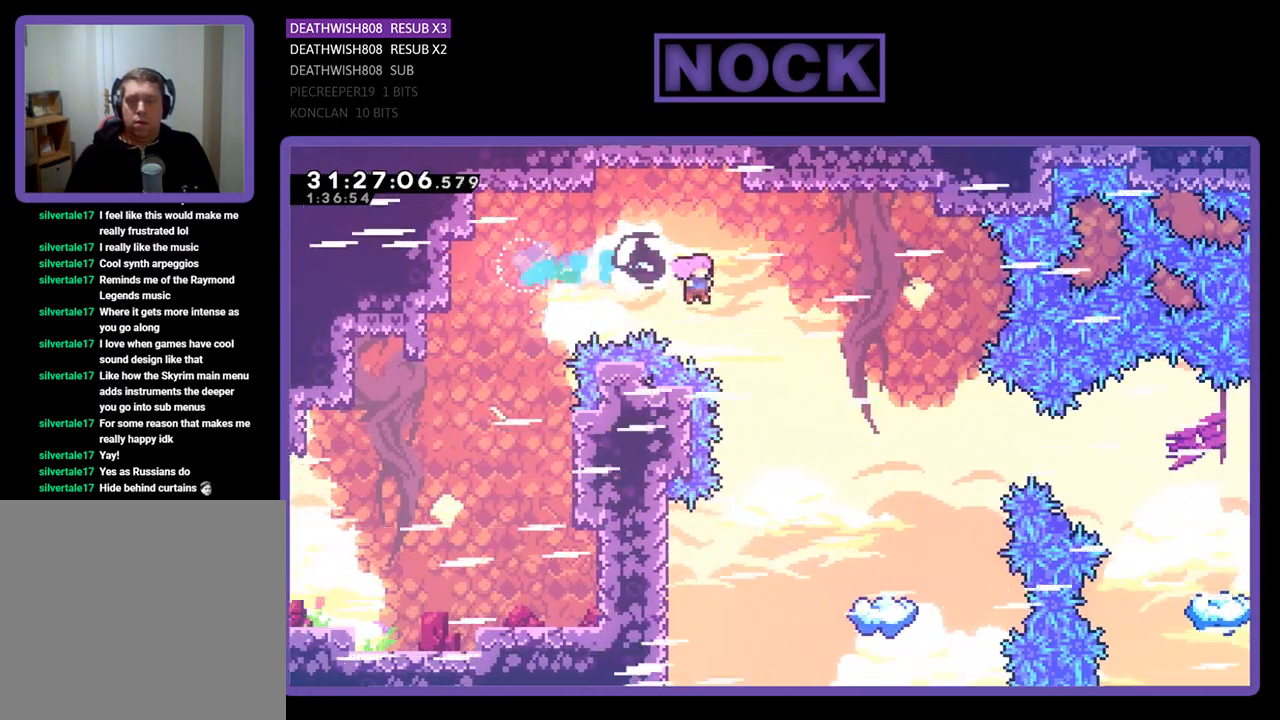
{"buttons": ["R2"], "left_stick": "center", "events": [[33, "CIRCLE", "down"], [233, "CIRCLE", "up"], [400, "DPAD_RIGHT", "up"]]}
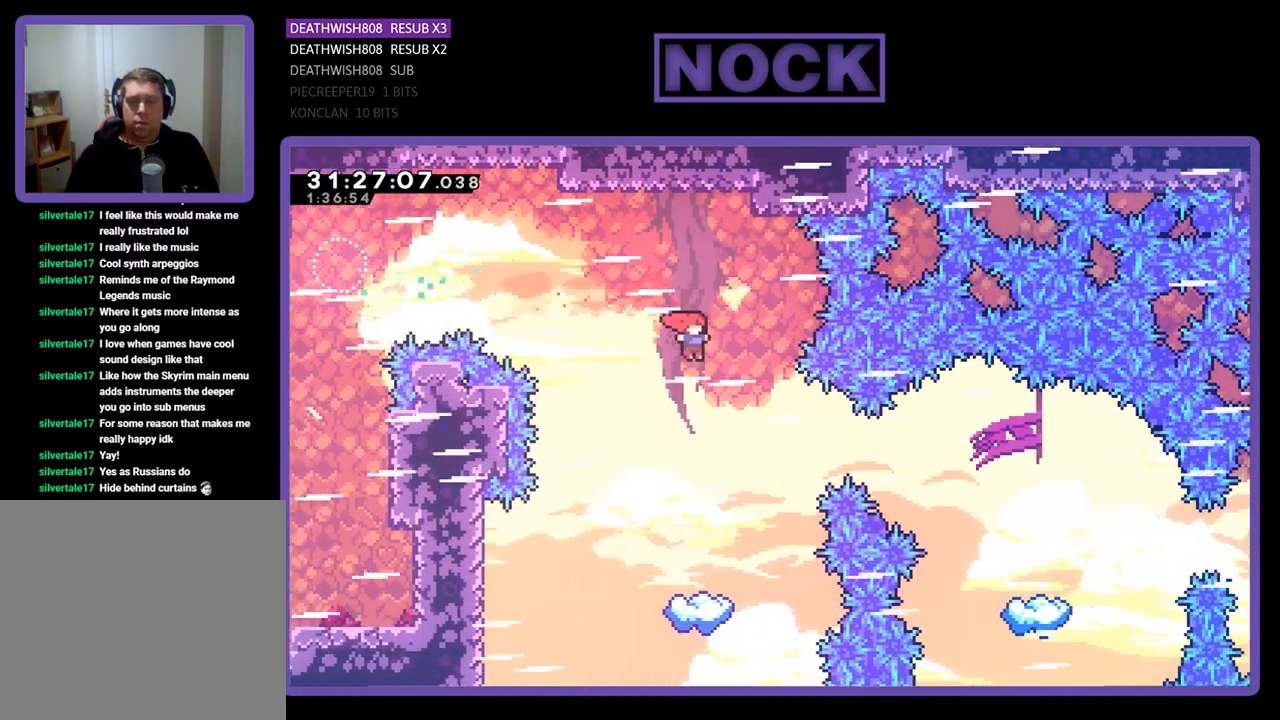
{"buttons": ["R2", "DPAD_RIGHT"], "left_stick": "center", "events": [[133, "DPAD_RIGHT", "down"], [300, "DPAD_RIGHT", "up"], [500, "DPAD_RIGHT", "down"]]}
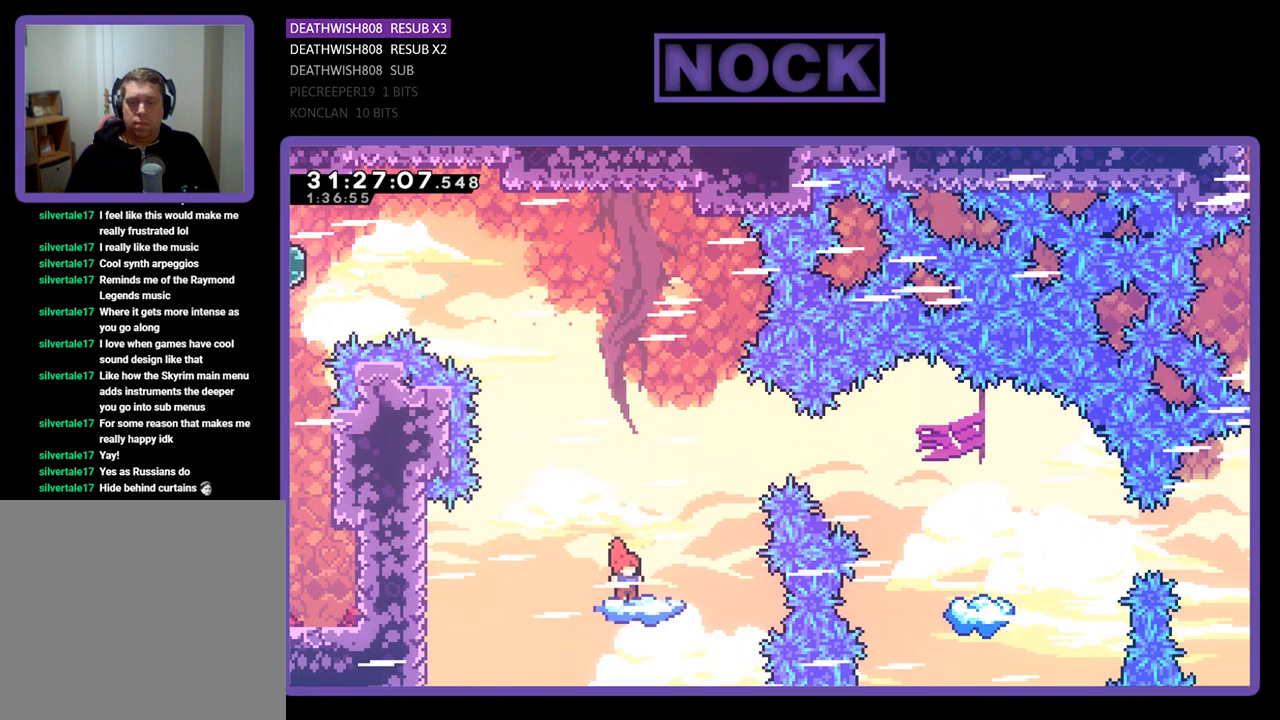
{"buttons": ["CROSS", "R2"], "left_stick": "center", "events": [[367, "CROSS", "down"], [433, "DPAD_RIGHT", "up"]]}
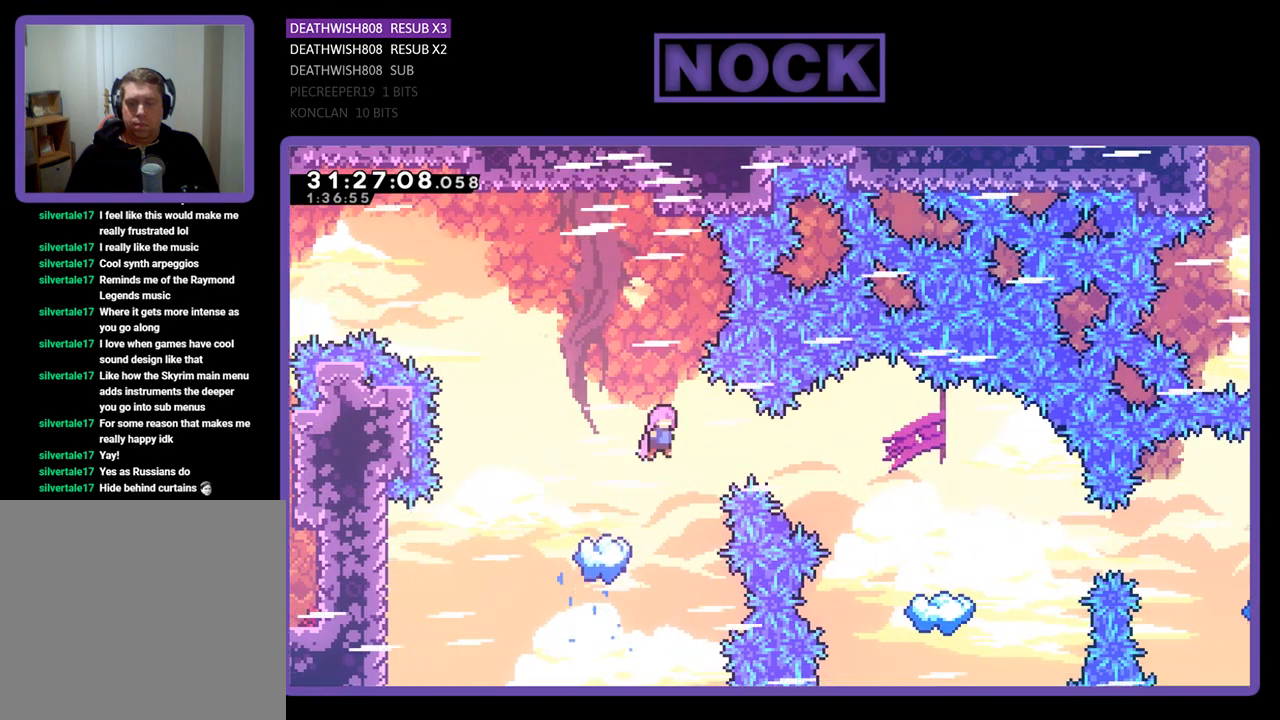
{"buttons": ["R2", "DPAD_RIGHT"], "left_stick": "center", "events": [[233, "CROSS", "up"], [400, "DPAD_RIGHT", "down"]]}
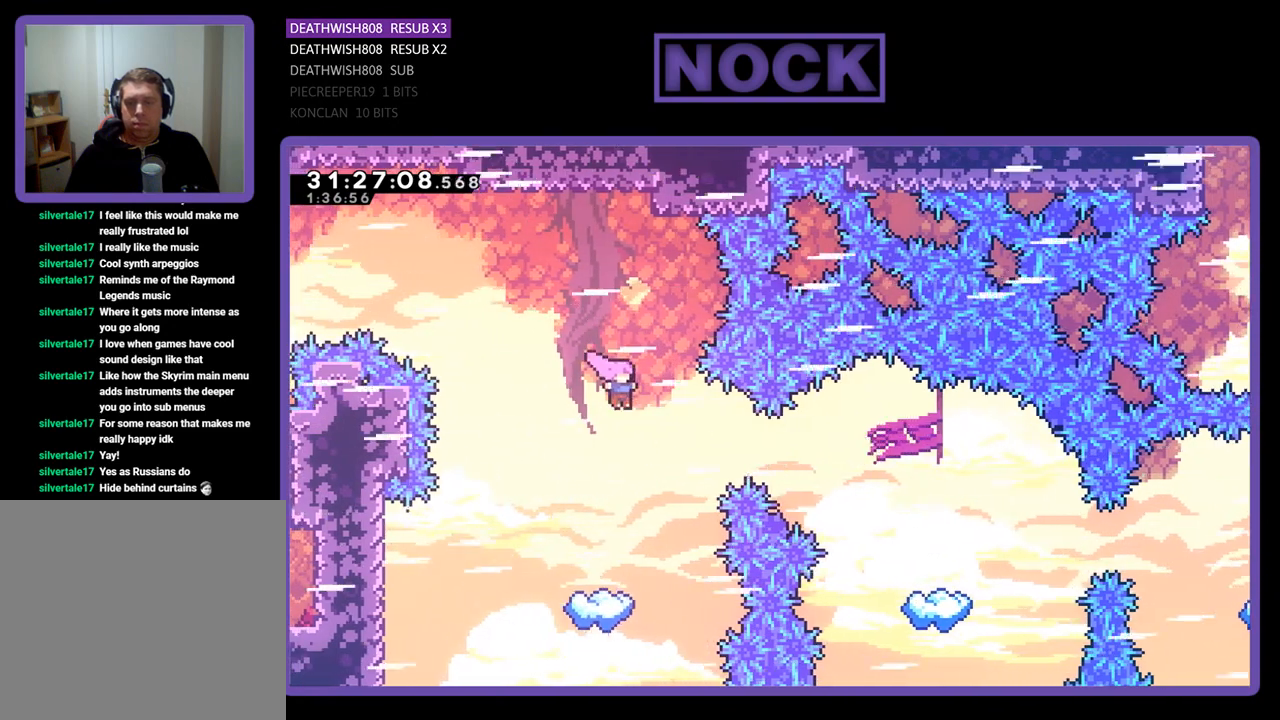
{"buttons": ["CIRCLE", "R2", "DPAD_RIGHT"], "left_stick": "center", "events": [[100, "CIRCLE", "down"], [300, "CIRCLE", "up"], [433, "CIRCLE", "down"]]}
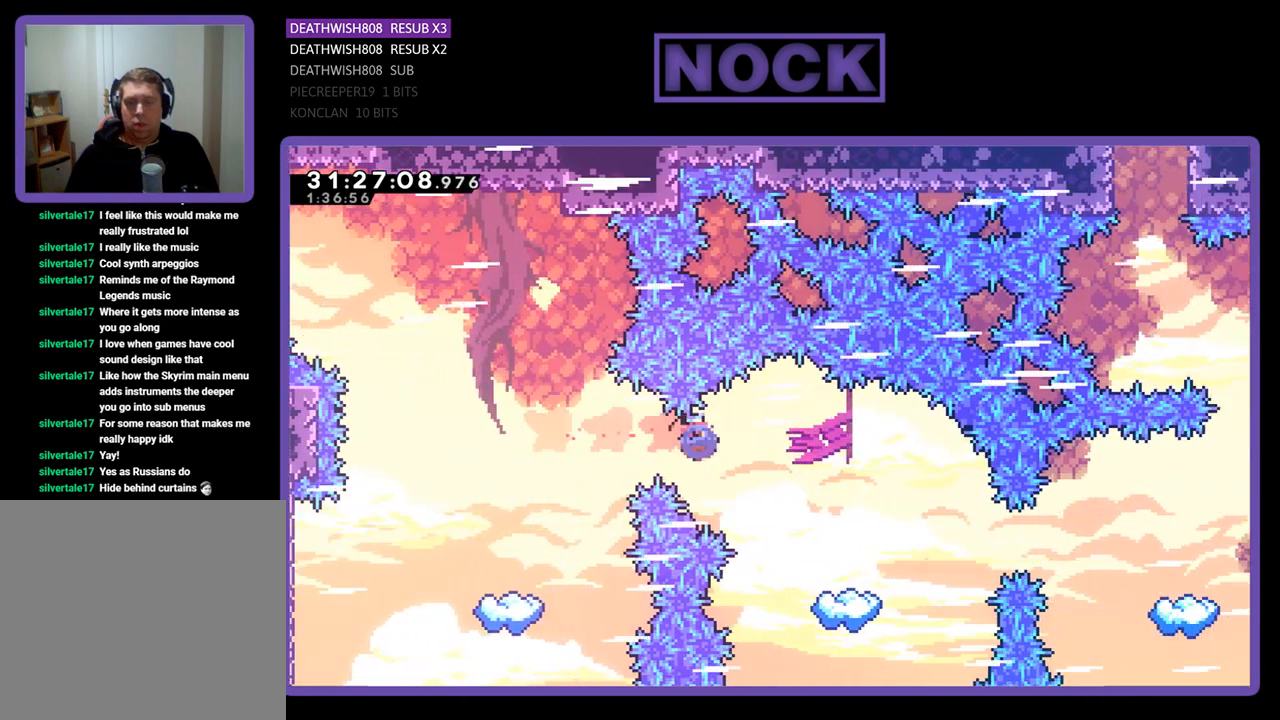
{"buttons": ["R2"], "left_stick": "center", "events": [[100, "CIRCLE", "up"], [200, "DPAD_RIGHT", "up"]]}
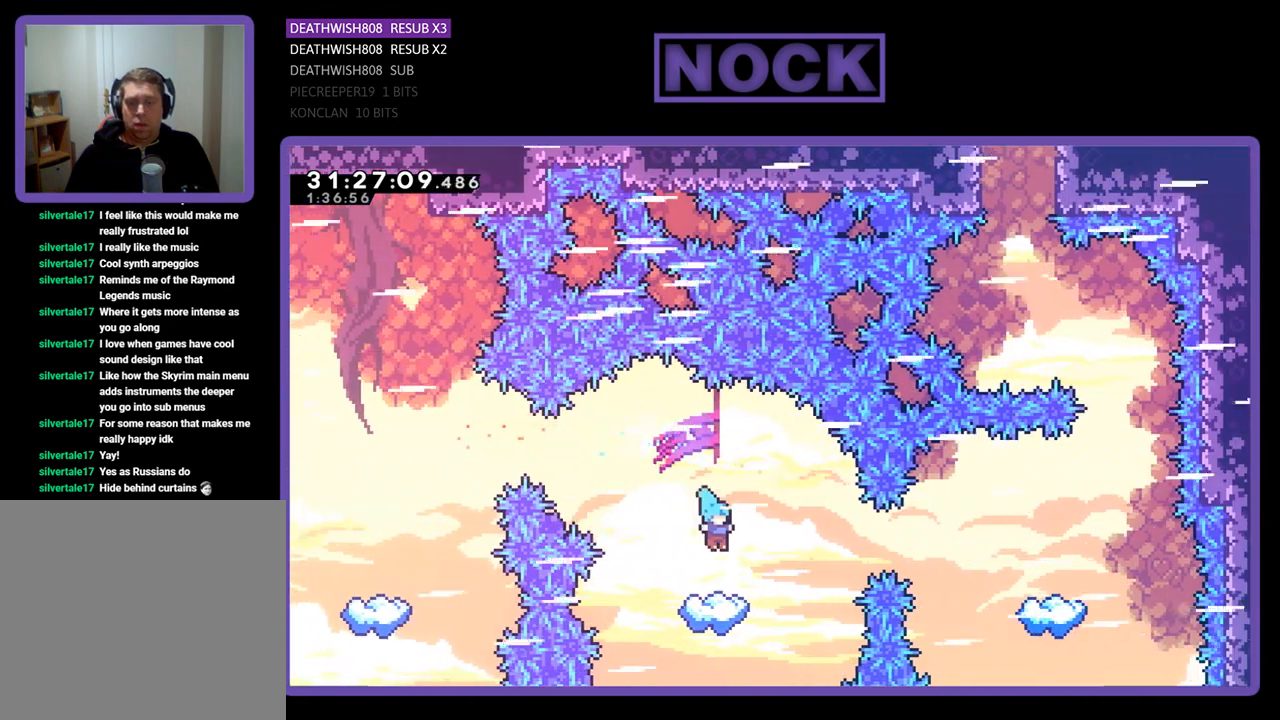
{"buttons": ["R2", "DPAD_RIGHT"], "left_stick": "center", "events": [[200, "DPAD_RIGHT", "down"]]}
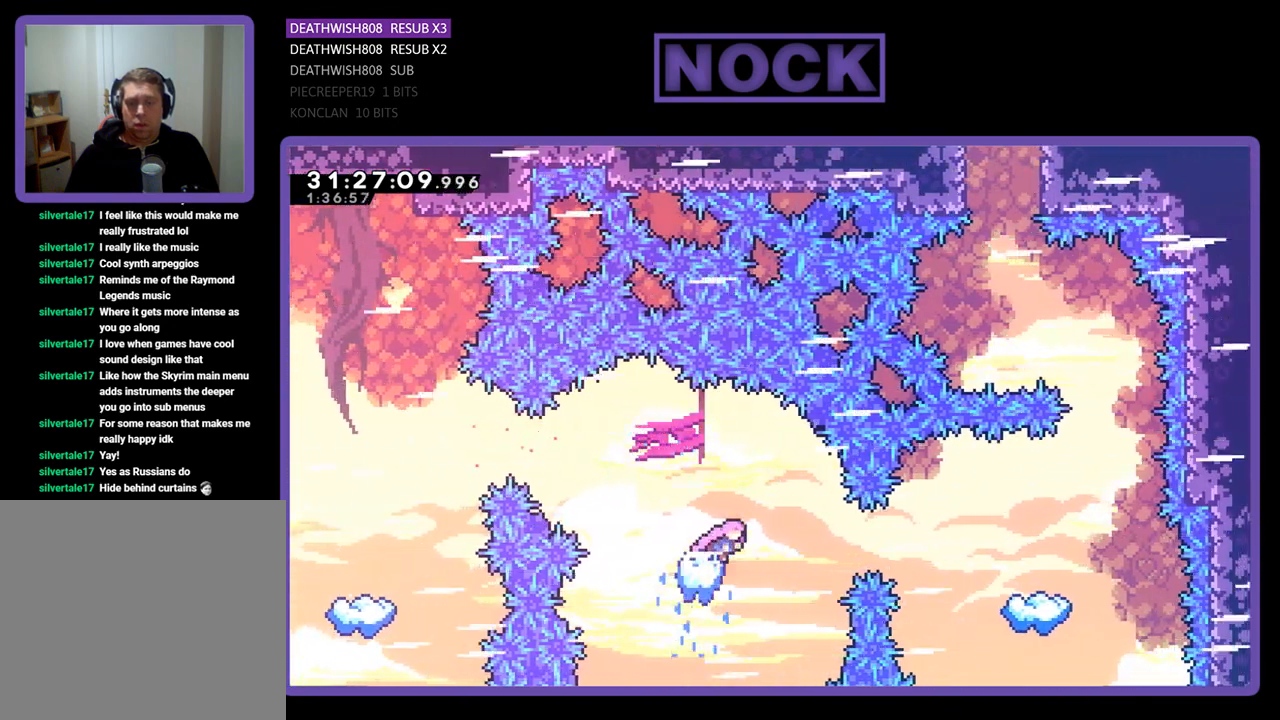
{"buttons": ["CIRCLE", "R2", "DPAD_RIGHT"], "left_stick": "center", "events": [[467, "CIRCLE", "down"]]}
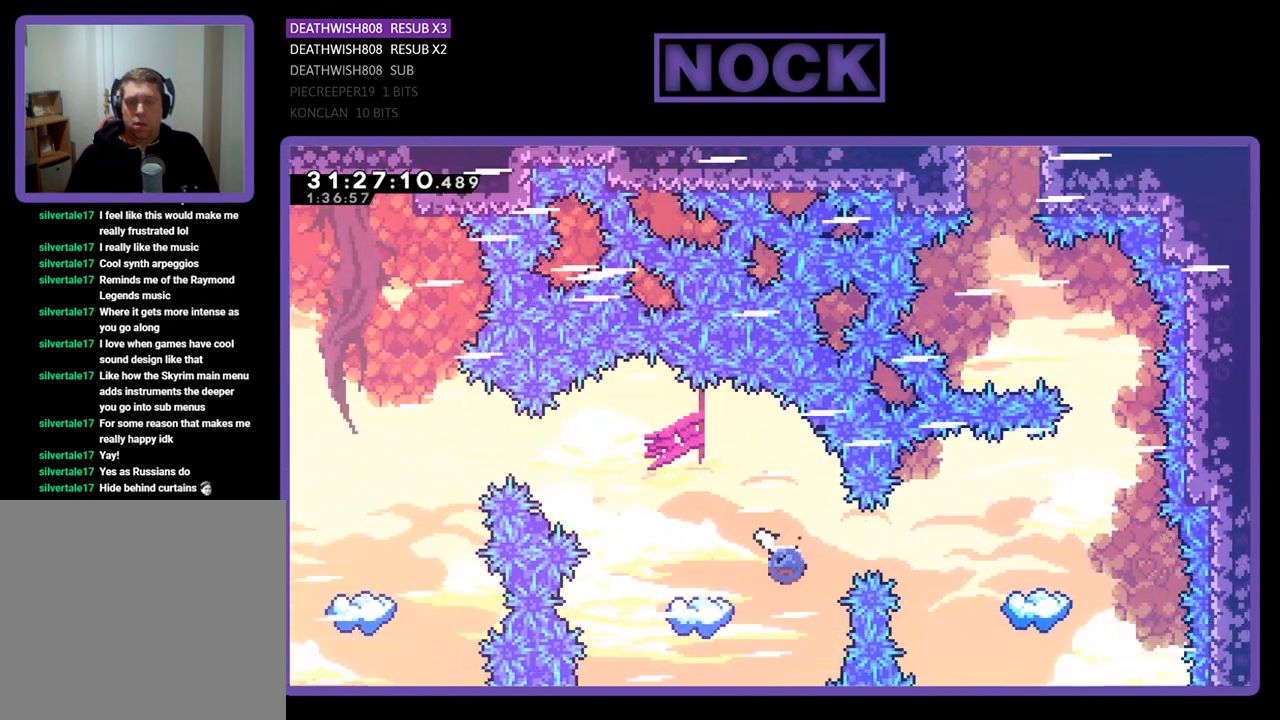
{"buttons": ["R2", "DPAD_RIGHT"], "left_stick": "center", "events": [[167, "CIRCLE", "up"], [267, "CIRCLE", "down"], [400, "CIRCLE", "up"]]}
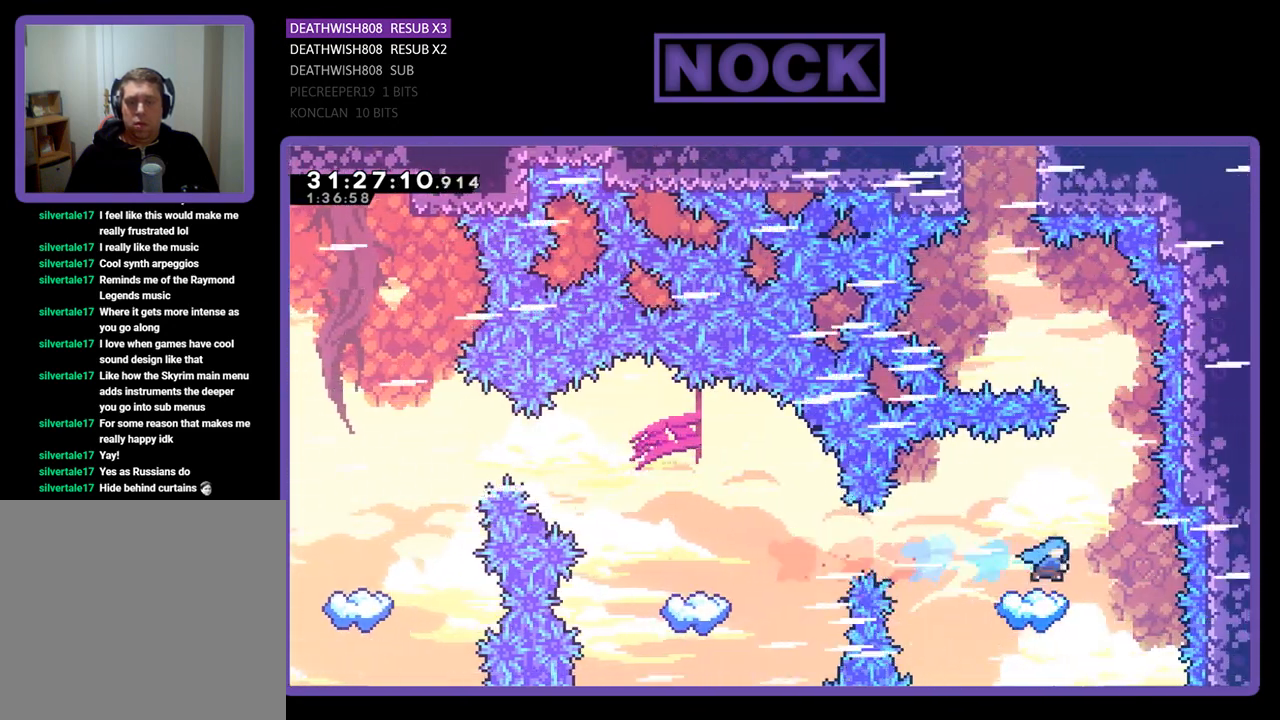
{"buttons": ["R2"], "left_stick": "center", "events": [[100, "DPAD_RIGHT", "up"], [333, "DPAD_LEFT", "down"], [467, "DPAD_LEFT", "up"]]}
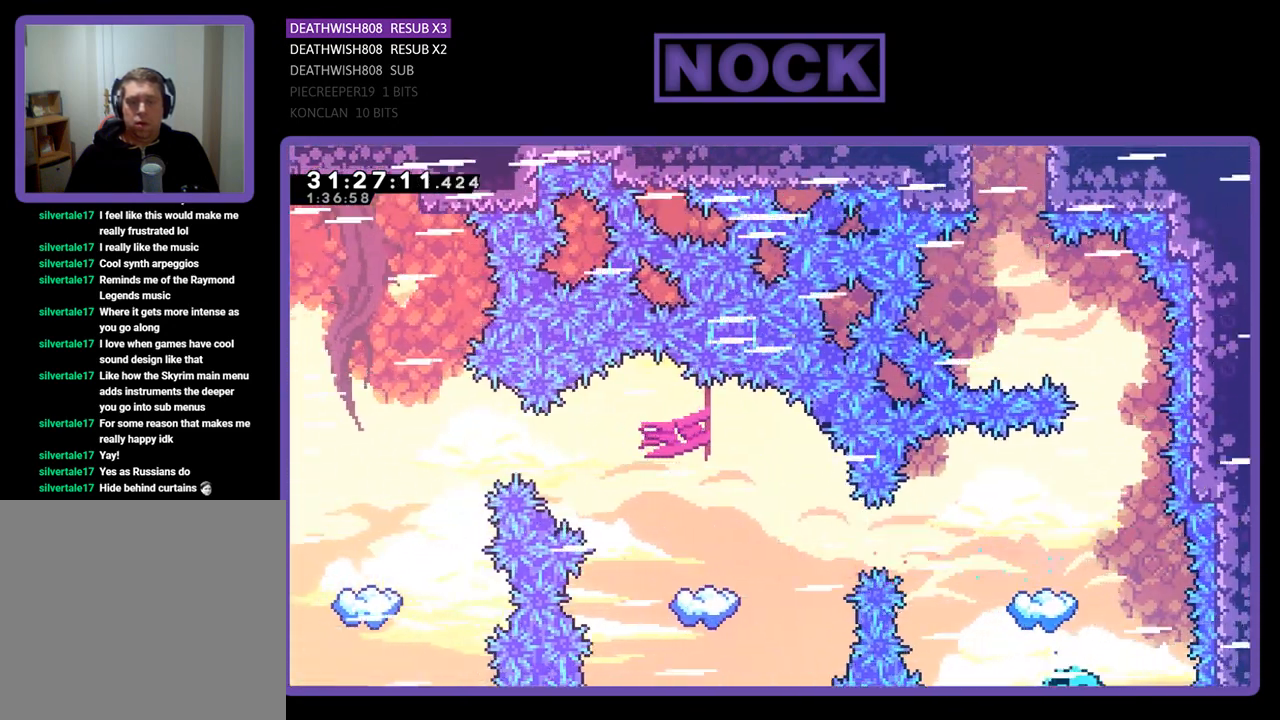
{"buttons": [], "left_stick": "center", "events": [[33, "CROSS", "down"], [167, "R2", "up"], [333, "CROSS", "up"]]}
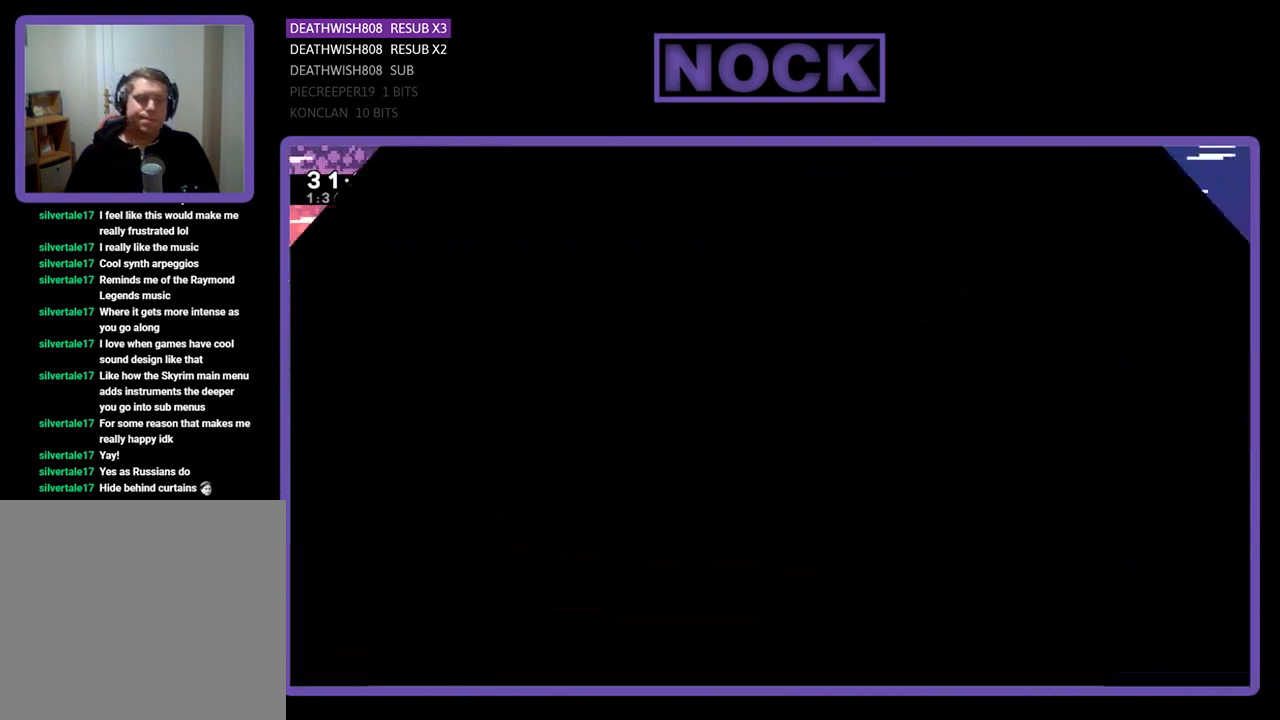
{"buttons": [], "left_stick": "center", "events": []}
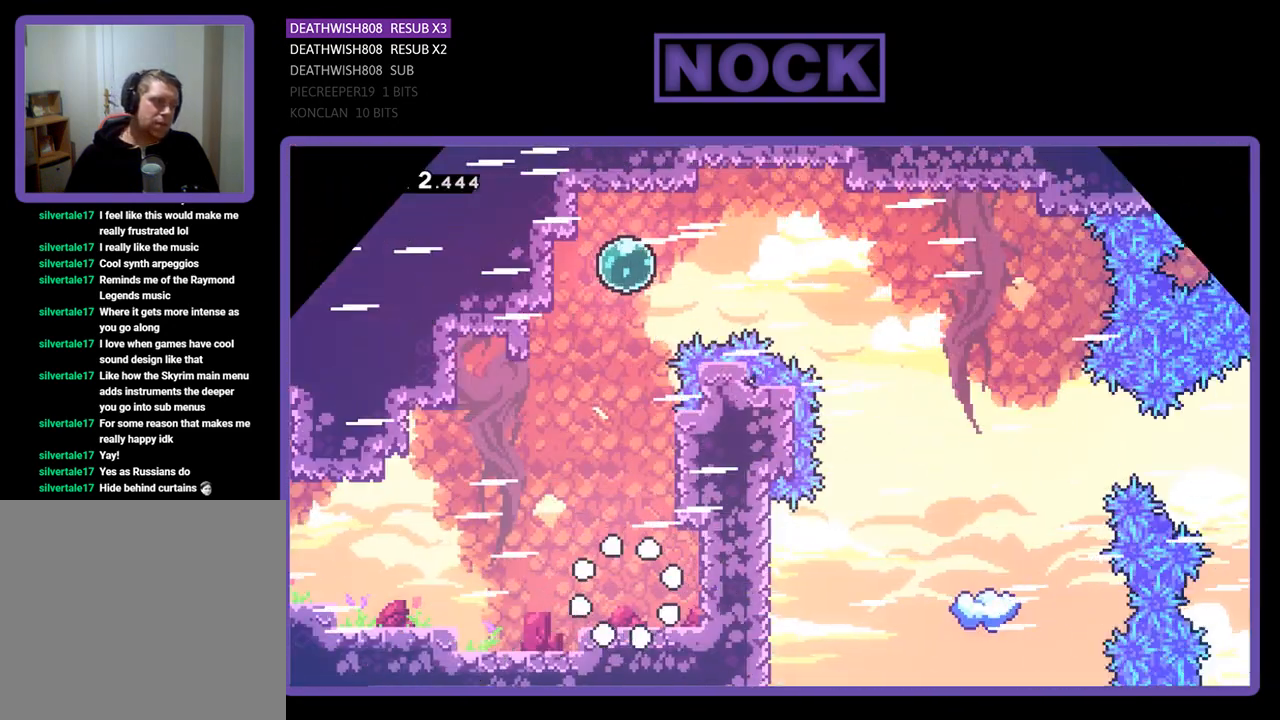
{"buttons": ["CROSS", "R2", "DPAD_UP"], "left_stick": "center", "events": [[33, "R2", "down"], [67, "DPAD_RIGHT", "down"], [433, "CROSS", "down"], [467, "DPAD_UP", "down"], [500, "DPAD_RIGHT", "up"]]}
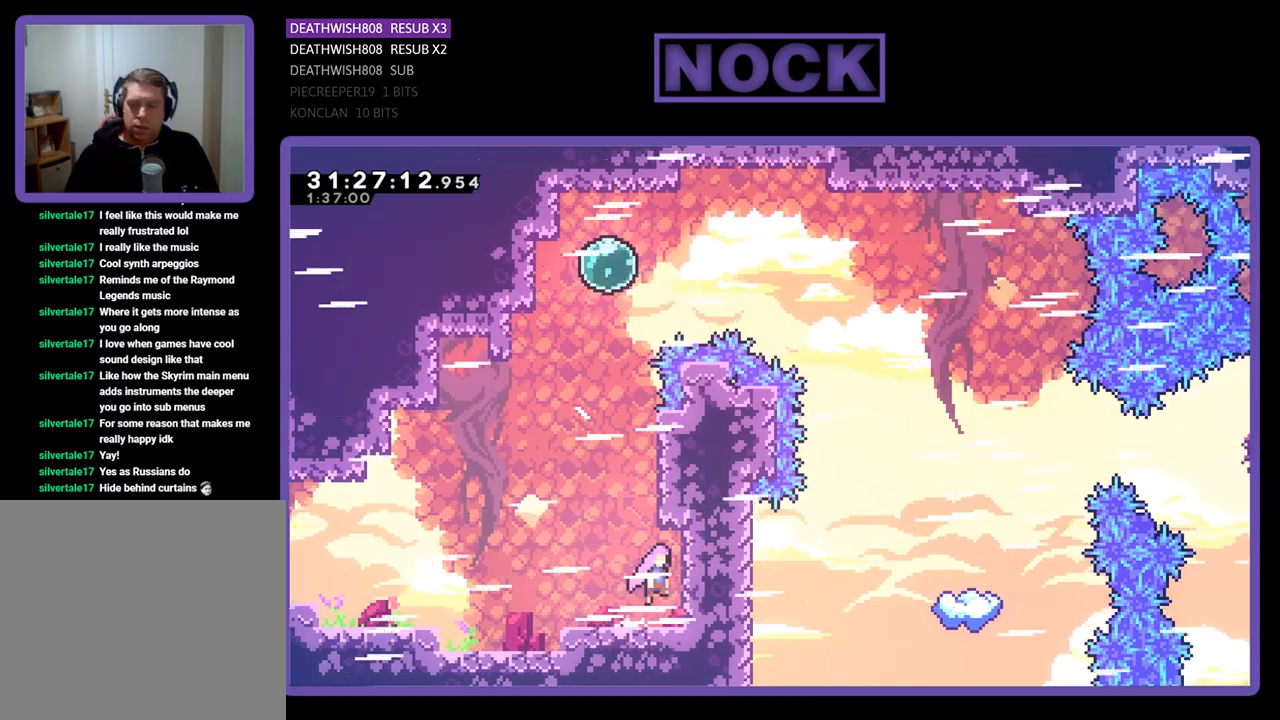
{"buttons": ["CROSS", "CIRCLE", "R2", "DPAD_UP"], "left_stick": "center", "events": [[100, "DPAD_LEFT", "down"], [100, "DPAD_UP", "up"], [133, "DPAD_UP", "down"], [233, "DPAD_LEFT", "up"], [300, "DPAD_RIGHT", "down"], [333, "CIRCLE", "down"], [400, "DPAD_RIGHT", "up"]]}
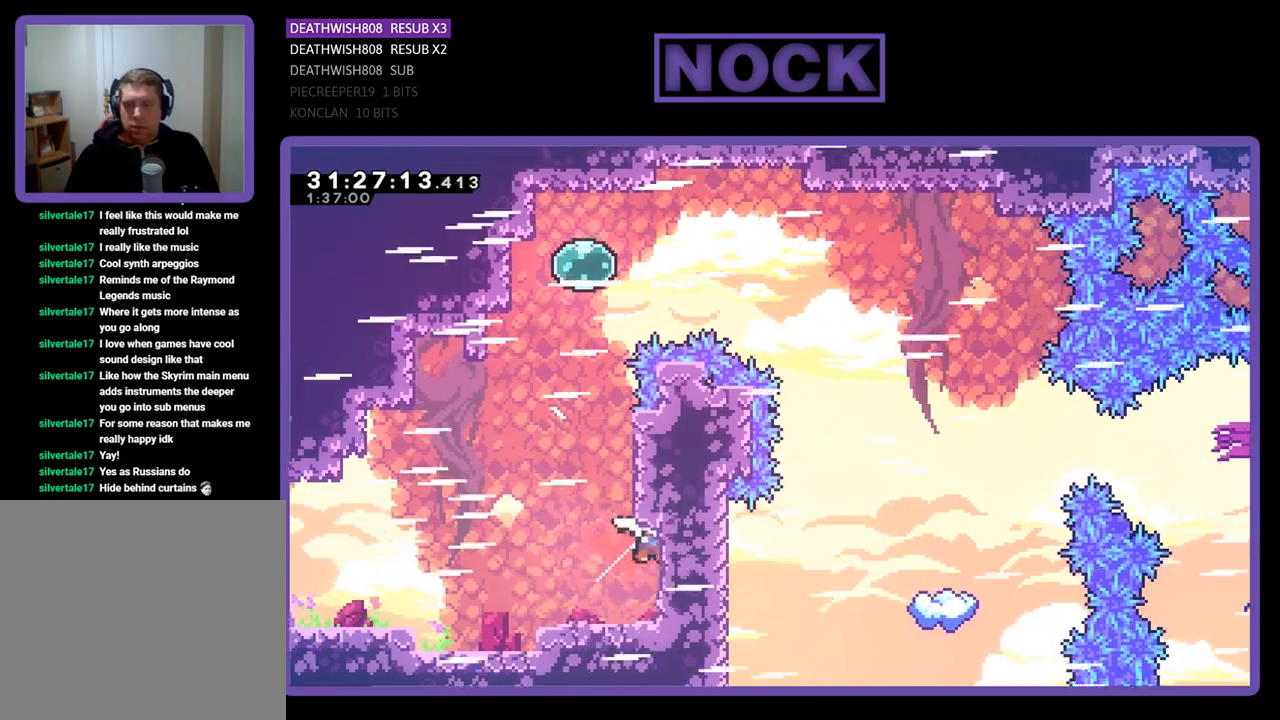
{"buttons": ["DPAD_LEFT"], "left_stick": "center", "events": [[67, "DPAD_RIGHT", "down"], [233, "DPAD_RIGHT", "up"], [300, "DPAD_LEFT", "down"], [333, "CROSS", "up"], [367, "CIRCLE", "up"], [367, "DPAD_UP", "up"], [400, "R2", "up"]]}
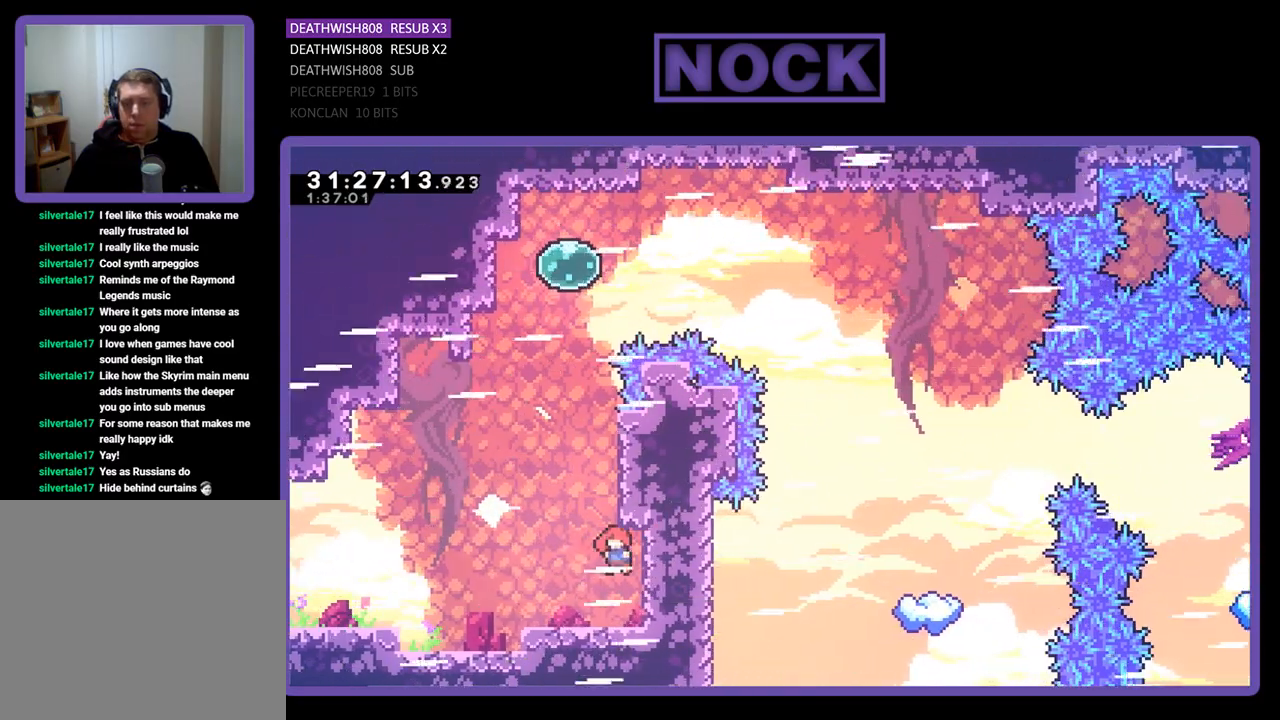
{"buttons": ["CROSS", "R2", "DPAD_UP", "DPAD_RIGHT"], "left_stick": "center", "events": [[100, "DPAD_LEFT", "up"], [100, "DPAD_UP", "down"], [100, "R2", "down"], [300, "CROSS", "down"], [300, "DPAD_UP", "up"], [400, "DPAD_RIGHT", "down"], [400, "DPAD_UP", "down"]]}
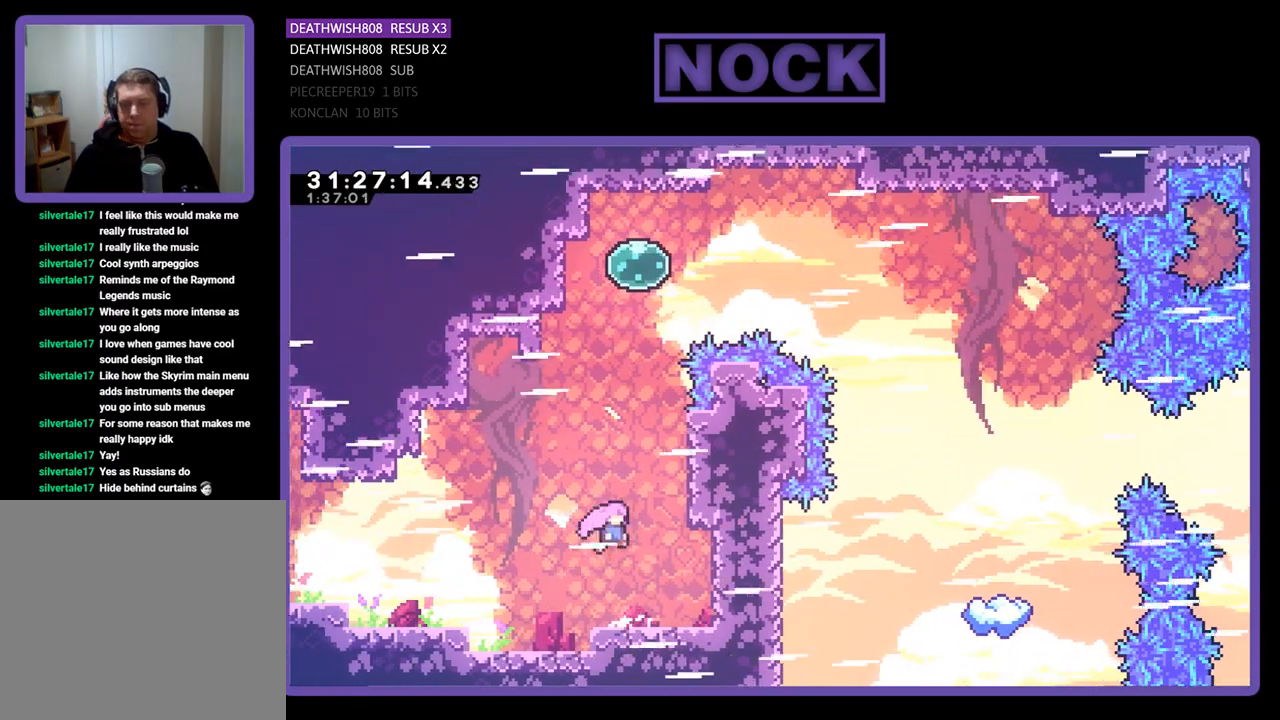
{"buttons": ["R2", "DPAD_UP"], "left_stick": "center", "events": [[33, "CIRCLE", "down"], [367, "CROSS", "up"], [400, "CIRCLE", "up"], [467, "DPAD_RIGHT", "up"]]}
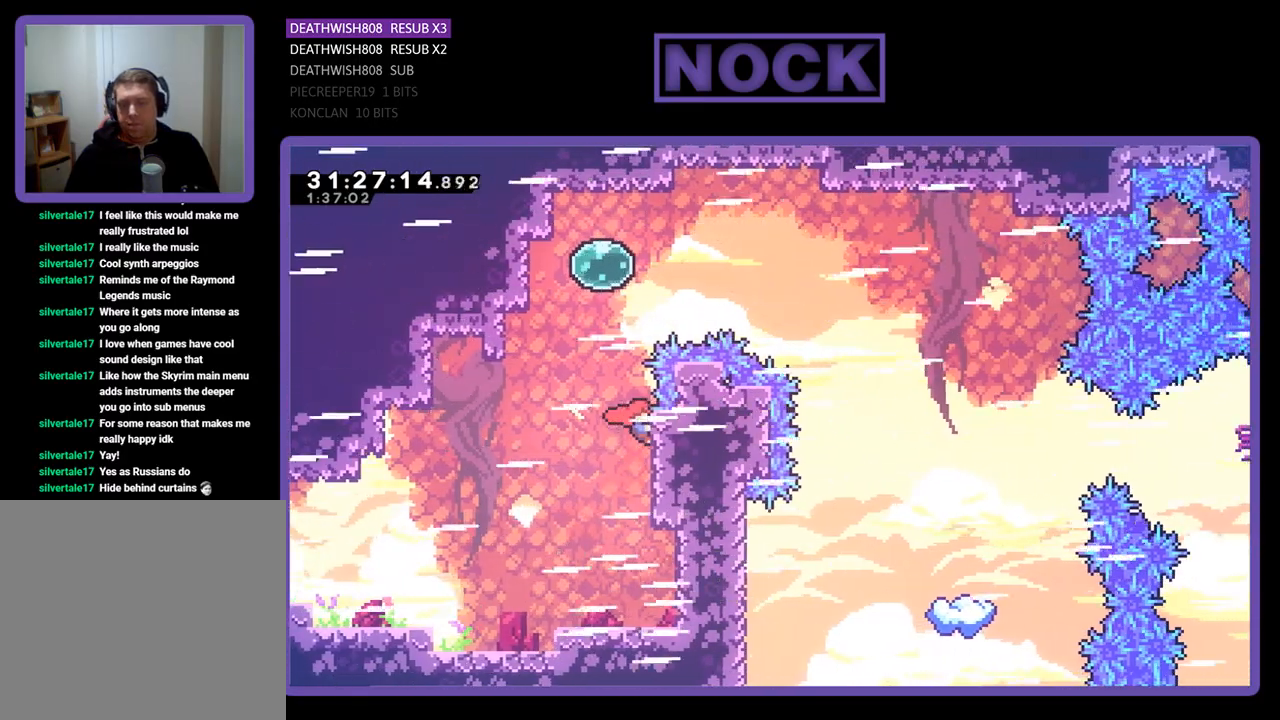
{"buttons": ["CIRCLE", "R2", "DPAD_UP"], "left_stick": "center", "events": [[67, "CROSS", "down"], [167, "DPAD_LEFT", "down"], [267, "CROSS", "up"], [267, "DPAD_LEFT", "up"], [333, "CIRCLE", "down"], [333, "DPAD_RIGHT", "down"], [400, "DPAD_RIGHT", "up"]]}
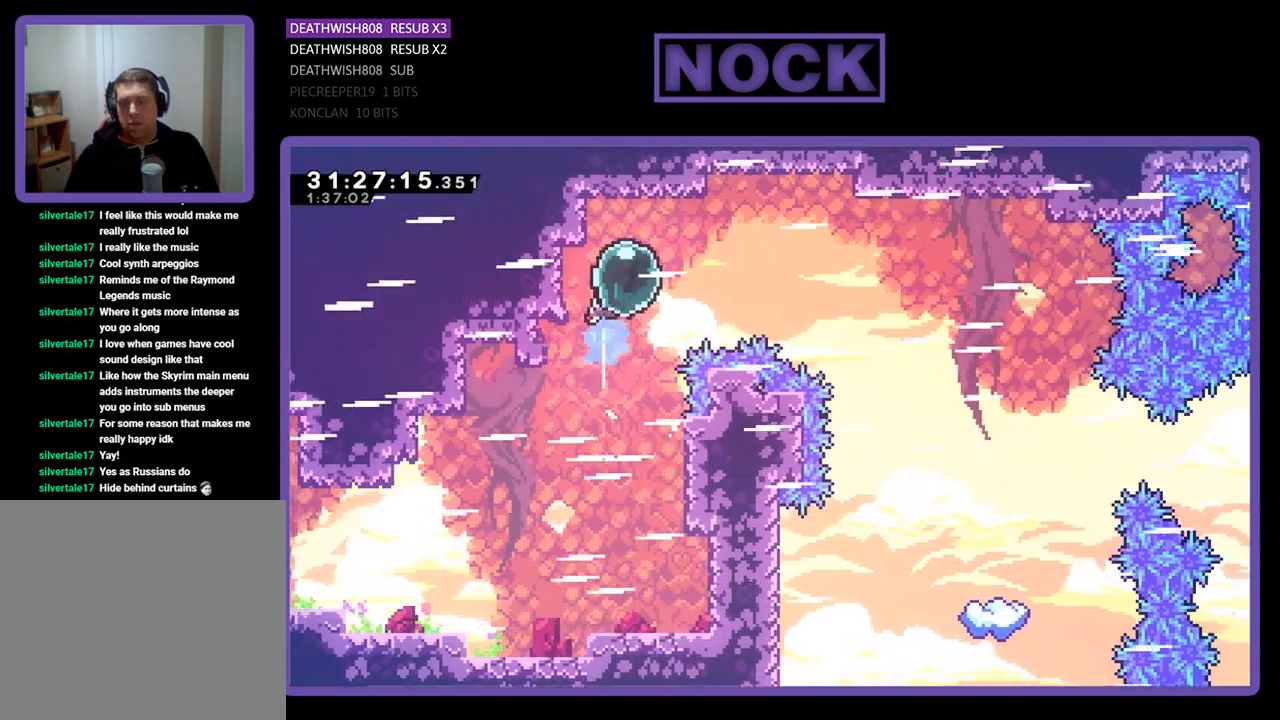
{"buttons": ["R2", "DPAD_RIGHT"], "left_stick": "center", "events": [[67, "DPAD_RIGHT", "down"], [200, "CIRCLE", "up"], [333, "DPAD_UP", "up"]]}
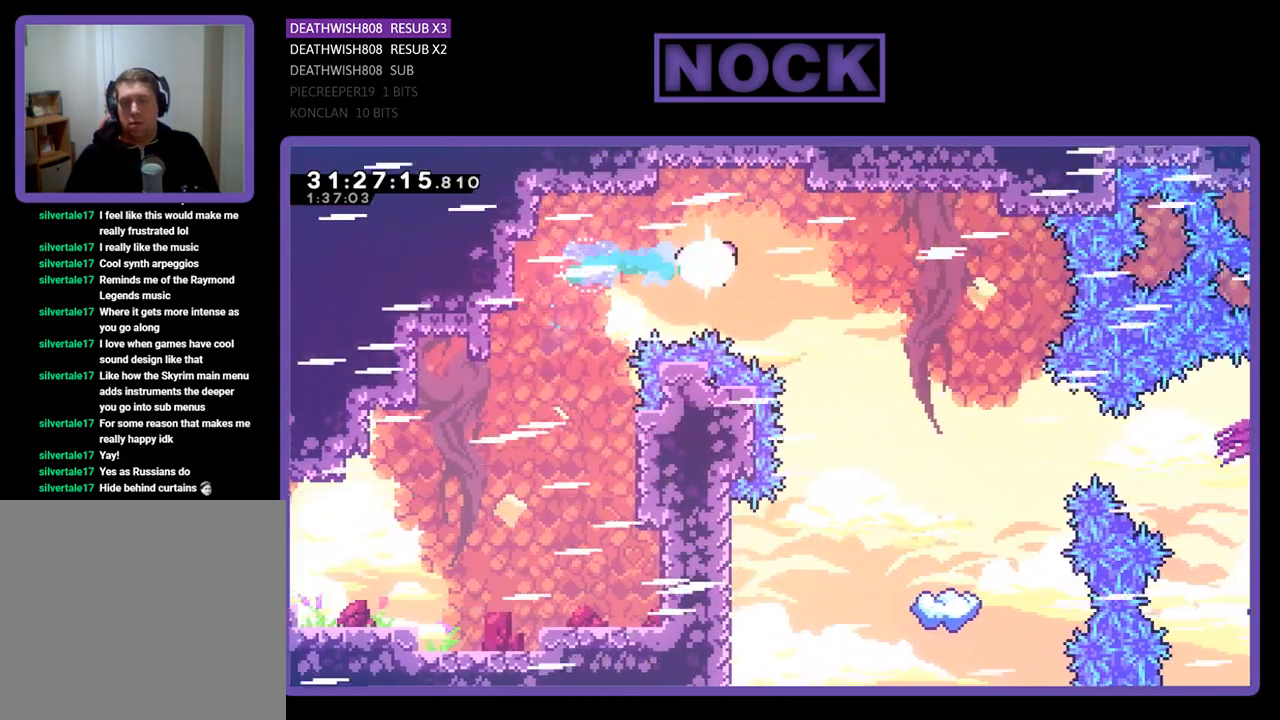
{"buttons": ["R2"], "left_stick": "center", "events": [[167, "CIRCLE", "down"], [300, "CIRCLE", "up"], [500, "DPAD_RIGHT", "up"]]}
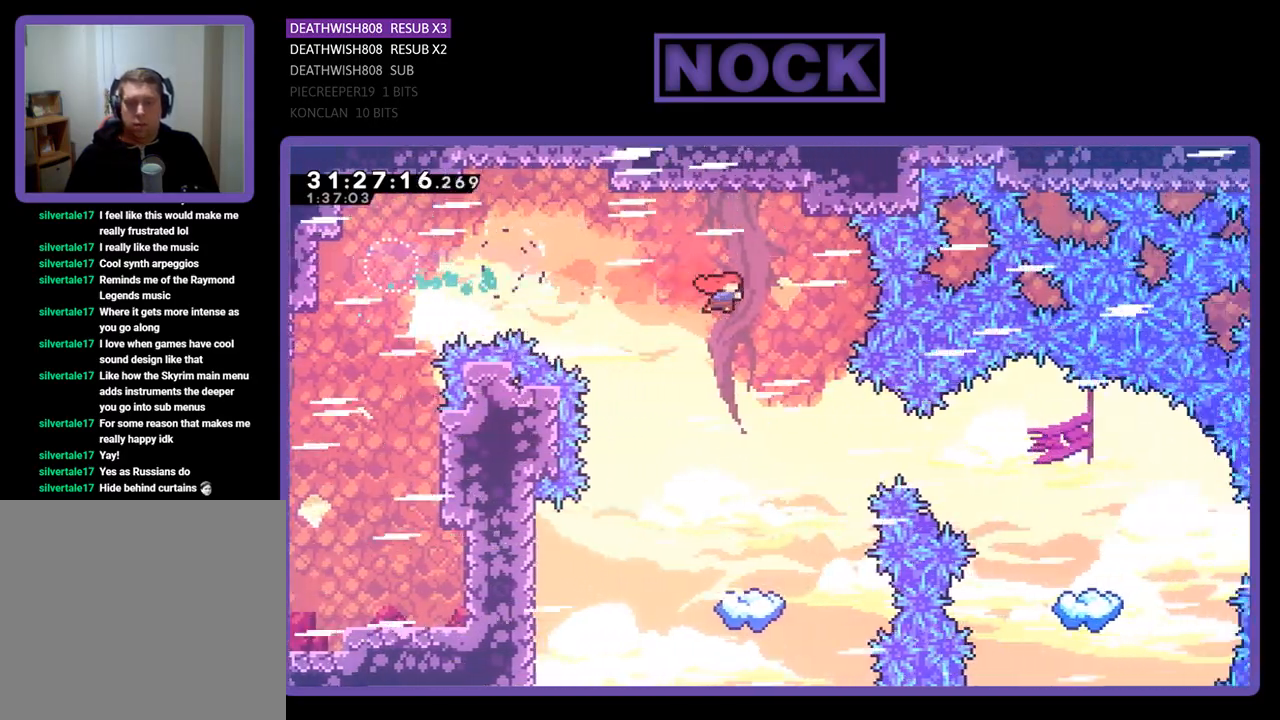
{"buttons": ["R2", "DPAD_RIGHT"], "left_stick": "center", "events": [[200, "DPAD_RIGHT", "down"], [333, "DPAD_RIGHT", "up"], [500, "DPAD_RIGHT", "down"]]}